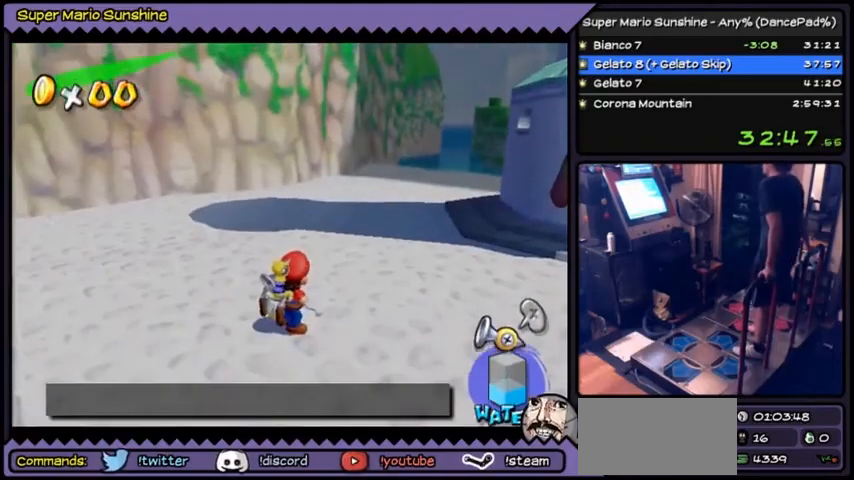
Gameplay with a controller (Nintendo layout); each line is a JSON object with the inputs held at the frame after it. "events" lists button and stick changes between this image and that frame as [ms after this image, input, new state], when the widget could be followed in between. Not read: DPAD_RIGHT DPAD_UP L3 R1 R3.
{"buttons": ["DPAD_DOWN"], "events": [[367, "DPAD_DOWN", "down"], [400, "DPAD_DOWN", "up"], [434, "DPAD_DOWN", "down"]]}
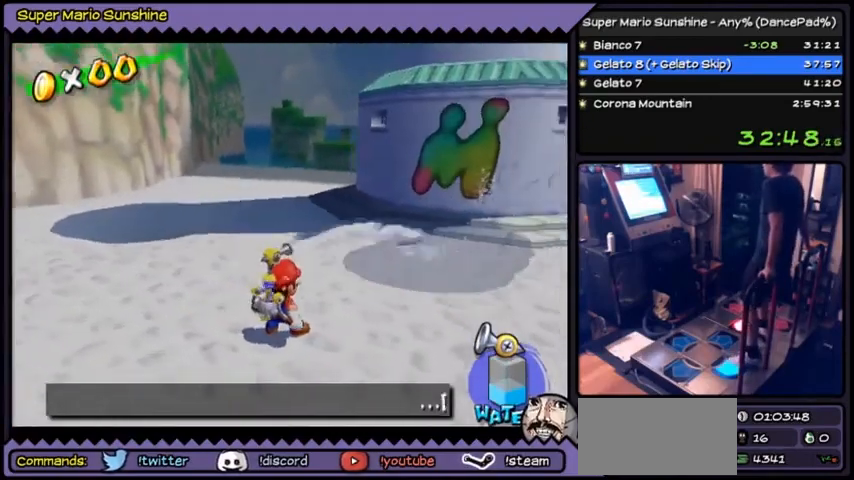
{"buttons": [], "events": [[401, "DPAD_DOWN", "up"]]}
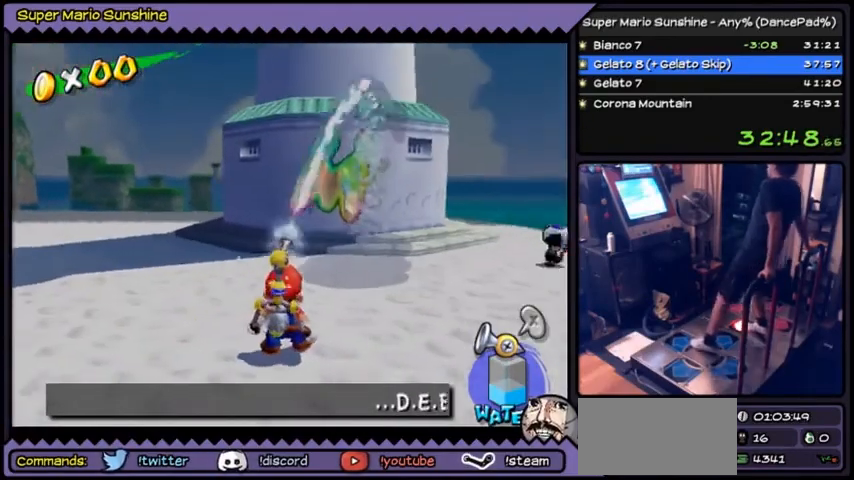
{"buttons": [], "events": []}
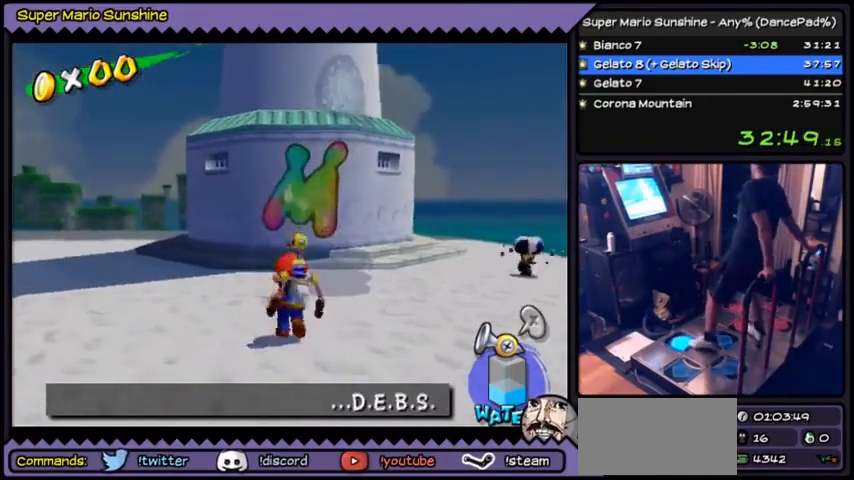
{"buttons": [], "events": []}
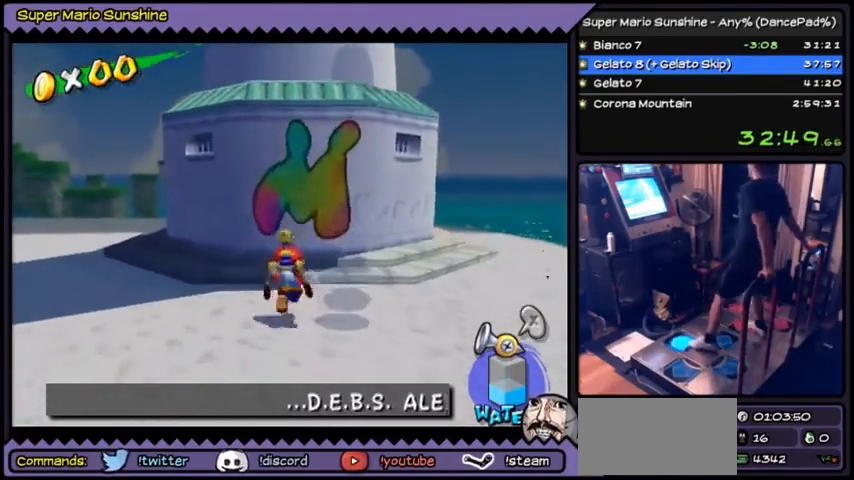
{"buttons": [], "events": [[467, "DPAD_DOWN", "down"], [500, "DPAD_DOWN", "up"]]}
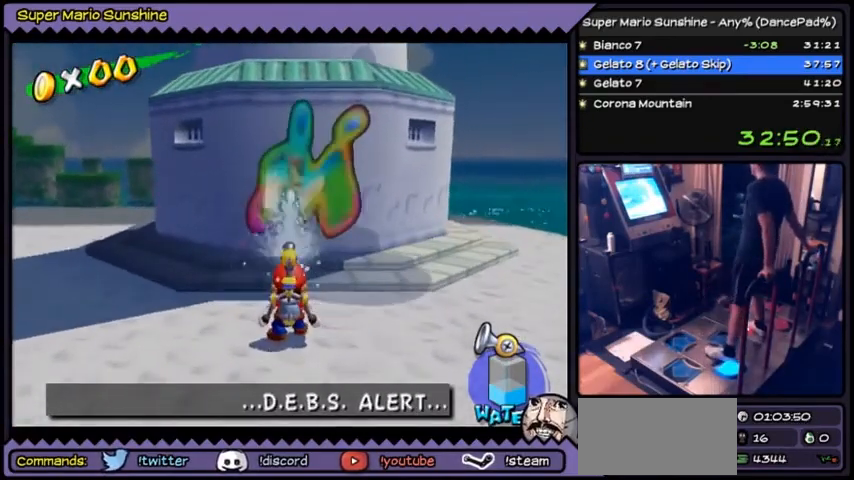
{"buttons": [], "events": [[34, "DPAD_DOWN", "down"], [234, "DPAD_DOWN", "up"]]}
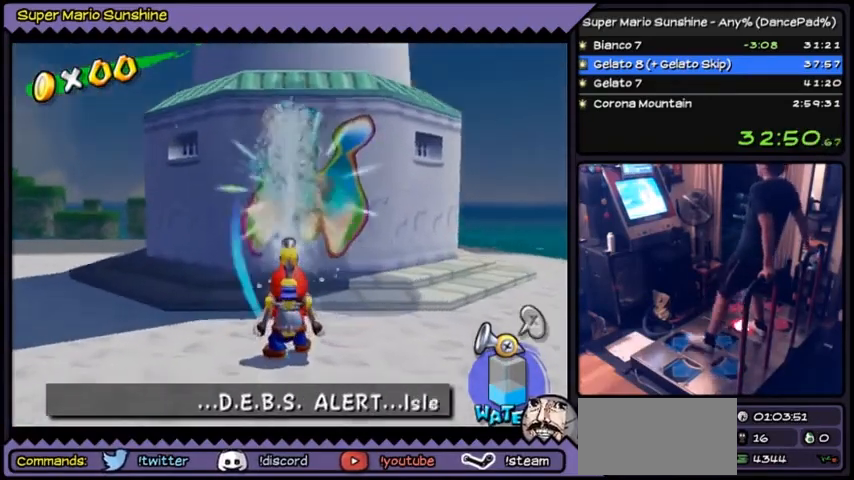
{"buttons": ["A"], "events": [[467, "A", "down"]]}
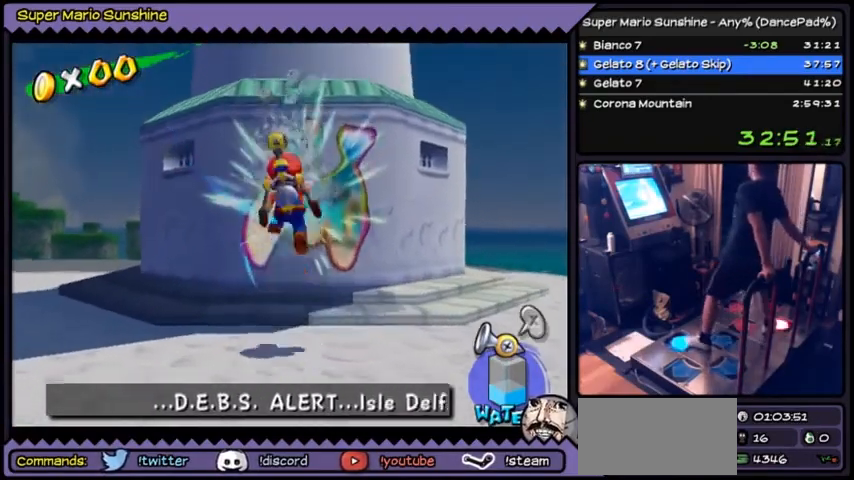
{"buttons": [], "events": [[201, "A", "up"]]}
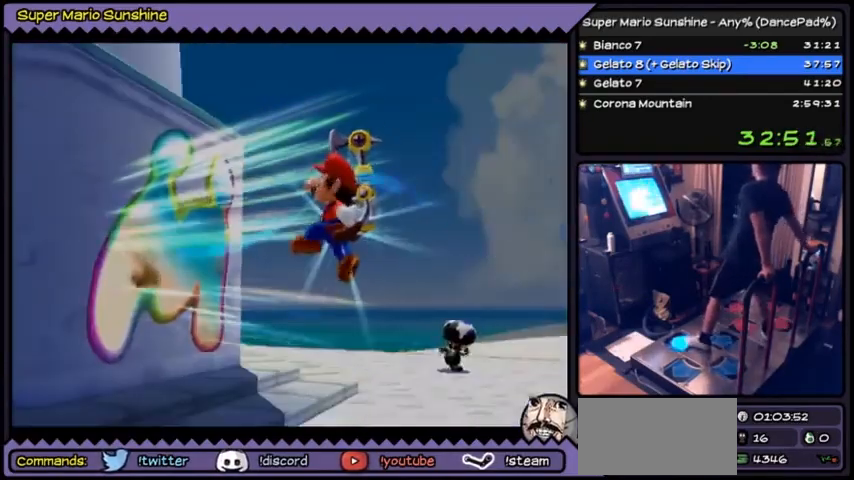
{"buttons": [], "events": []}